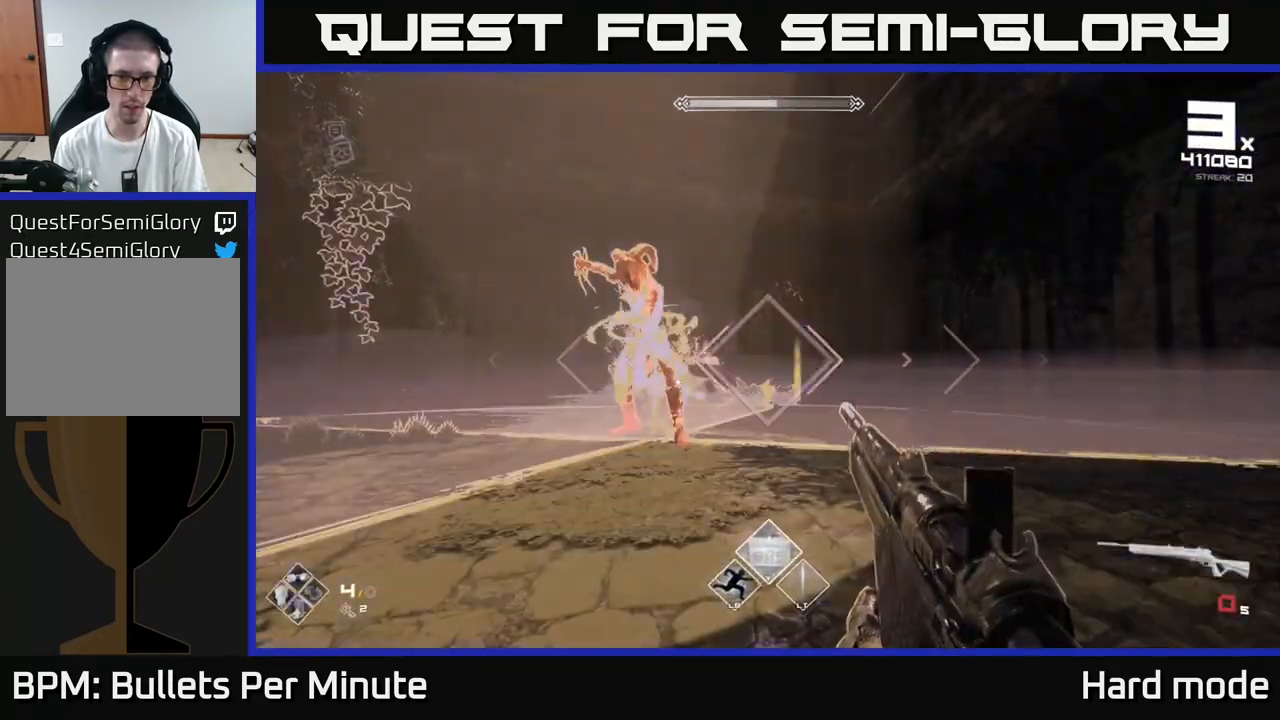
Gameplay with a controller (Xbox layout); each line is a JSON object with the inputs held at the frame after it. "events" lists button and stick changes between this image and that frame as [ms after this image, input, new state], when the widget could be followed in between.
{"buttons": ["R2"], "left_stick": "center", "right_stick": "center", "events": [[83, "R1", "down"], [117, "right_stick", "left"], [167, "left_stick", "right"], [250, "R1", "up"], [300, "right_stick", "center"], [350, "left_stick", "center"], [400, "R2", "down"]]}
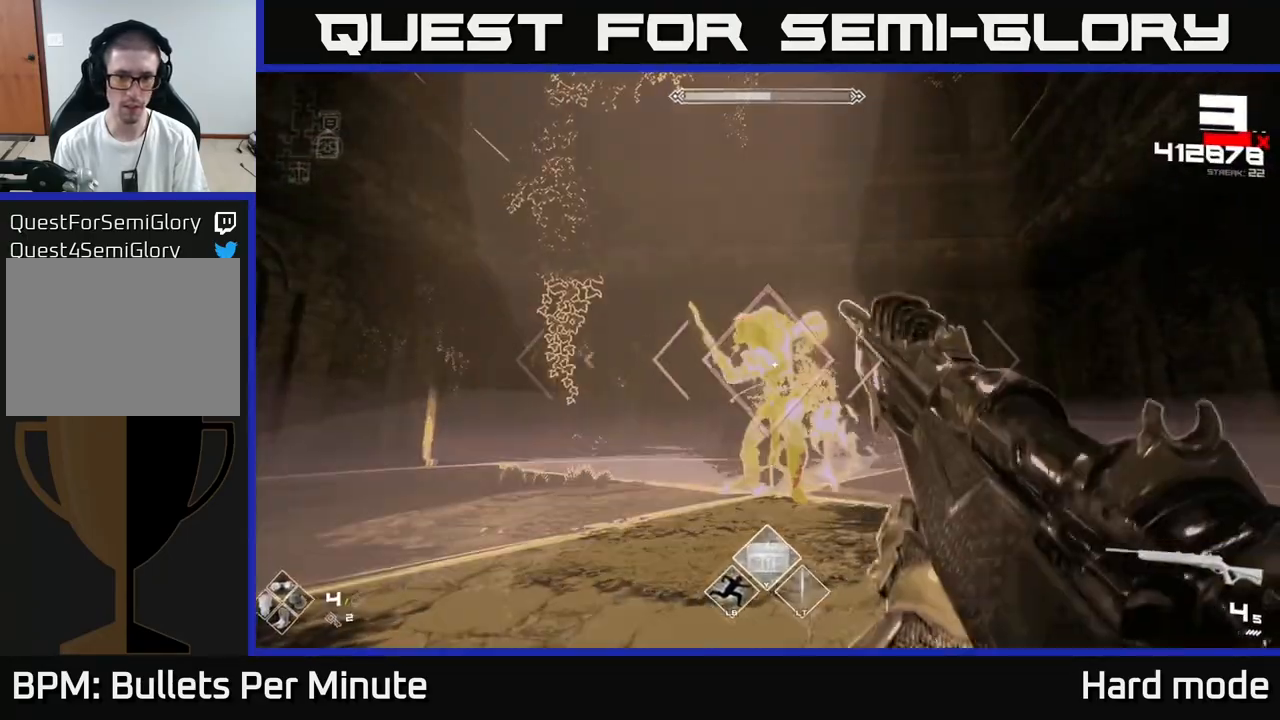
{"buttons": [], "left_stick": "center", "right_stick": "center", "events": [[17, "R2", "up"], [50, "left_stick", "right"], [200, "left_stick", "center"], [233, "R2", "down"], [333, "R2", "up"]]}
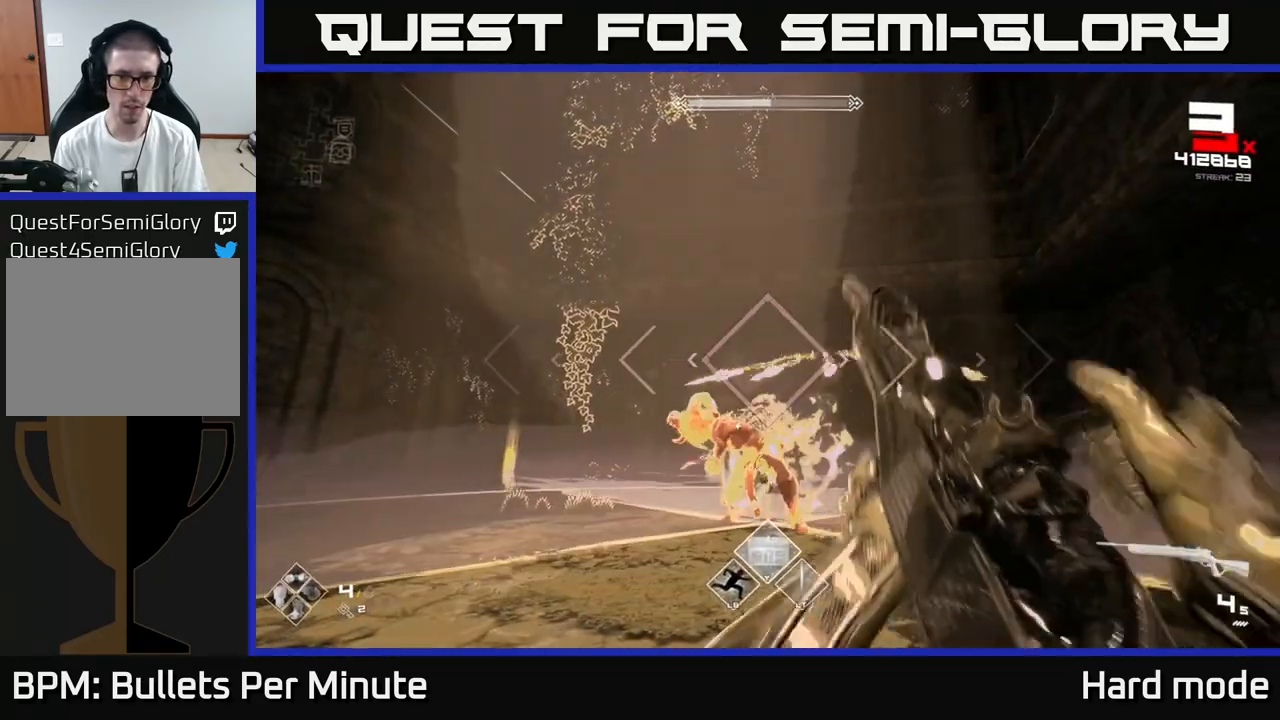
{"buttons": ["R2"], "left_stick": "right", "right_stick": "center", "events": [[50, "R2", "down"], [117, "left_stick", "left"], [200, "R2", "up"], [367, "left_stick", "right"], [400, "R2", "down"]]}
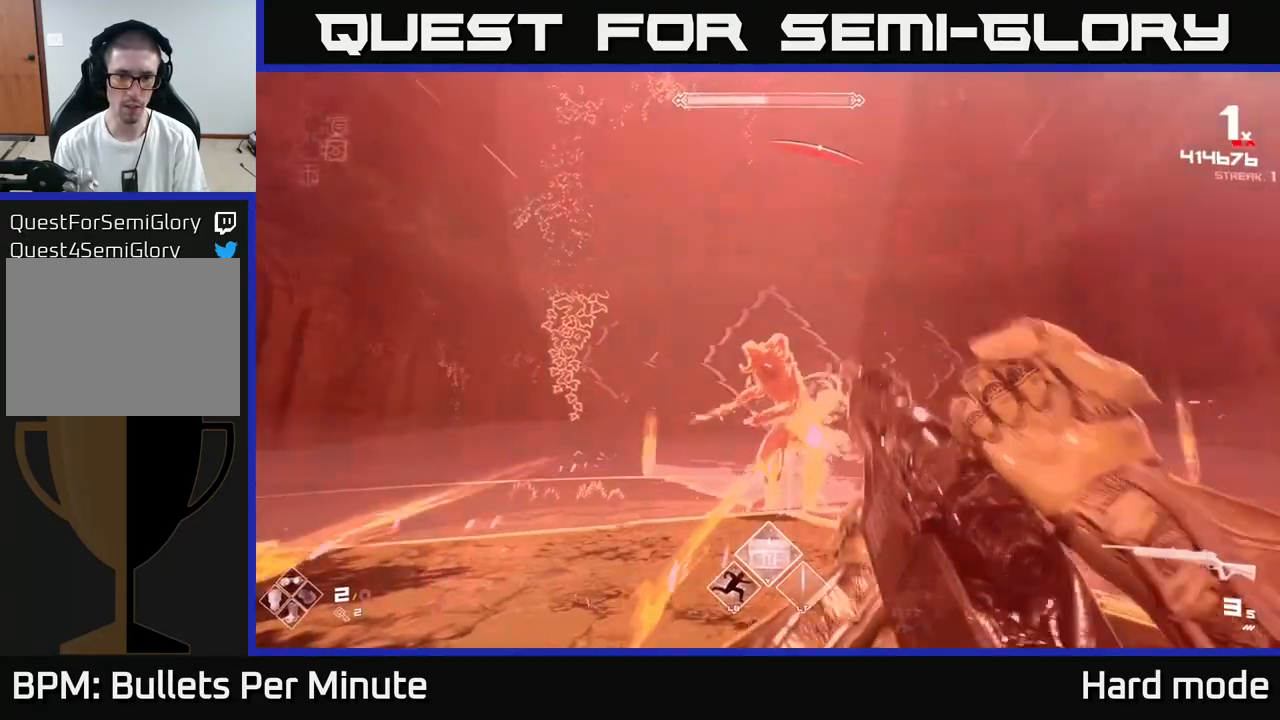
{"buttons": [], "left_stick": "left", "right_stick": "center", "events": [[17, "left_stick", "center"], [50, "R2", "up"], [200, "left_stick", "right"], [233, "R2", "down"], [367, "R2", "up"], [383, "left_stick", "center"], [483, "left_stick", "left"]]}
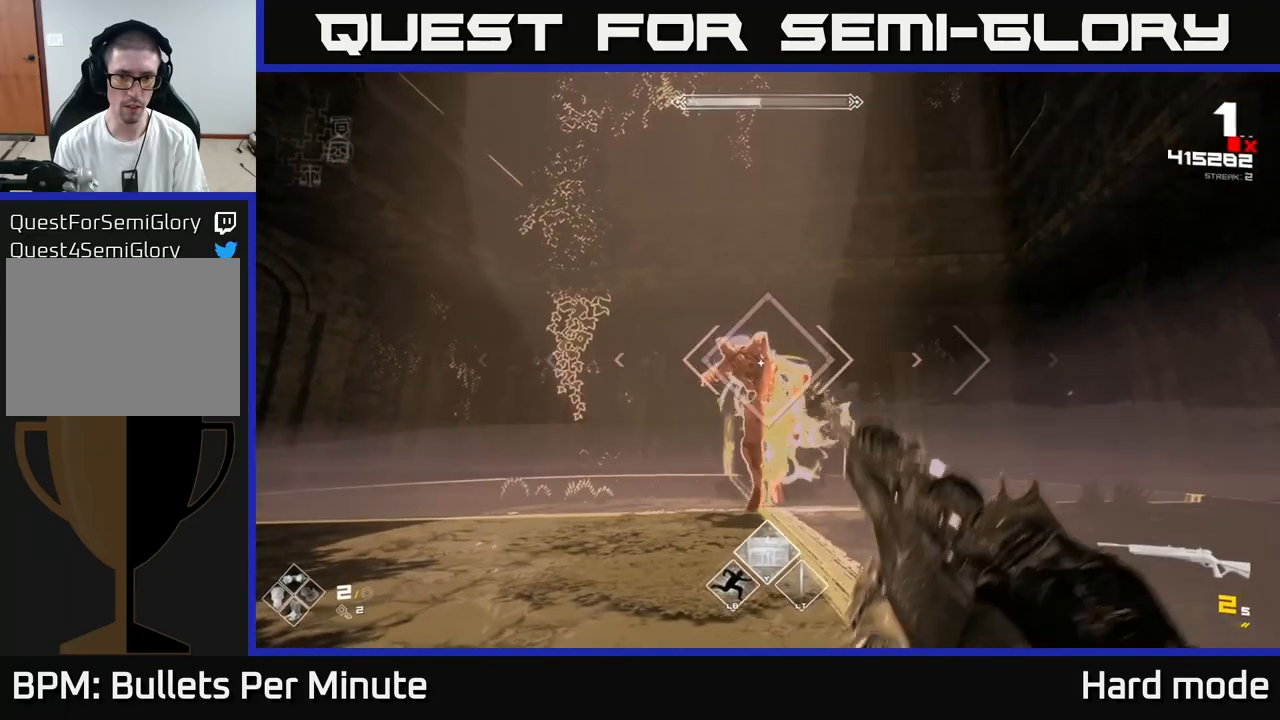
{"buttons": ["R2"], "left_stick": "left", "right_stick": "center", "events": [[100, "R2", "down"], [217, "R2", "up"], [383, "right_stick", "right"], [417, "R2", "down"], [500, "right_stick", "center"]]}
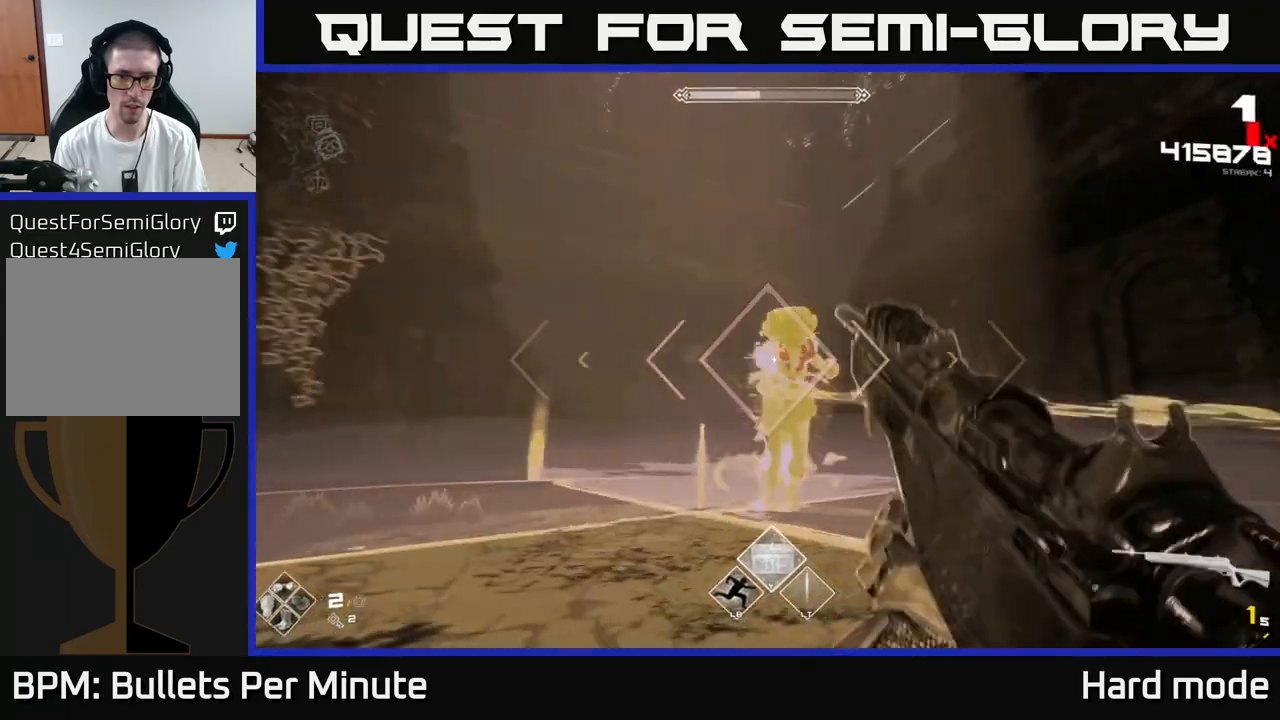
{"buttons": [], "left_stick": "left", "right_stick": "center", "events": [[33, "R2", "up"], [233, "right_stick", "right"], [267, "R2", "down"], [300, "left_stick", "center"], [367, "R2", "up"], [367, "right_stick", "center"], [400, "left_stick", "left"]]}
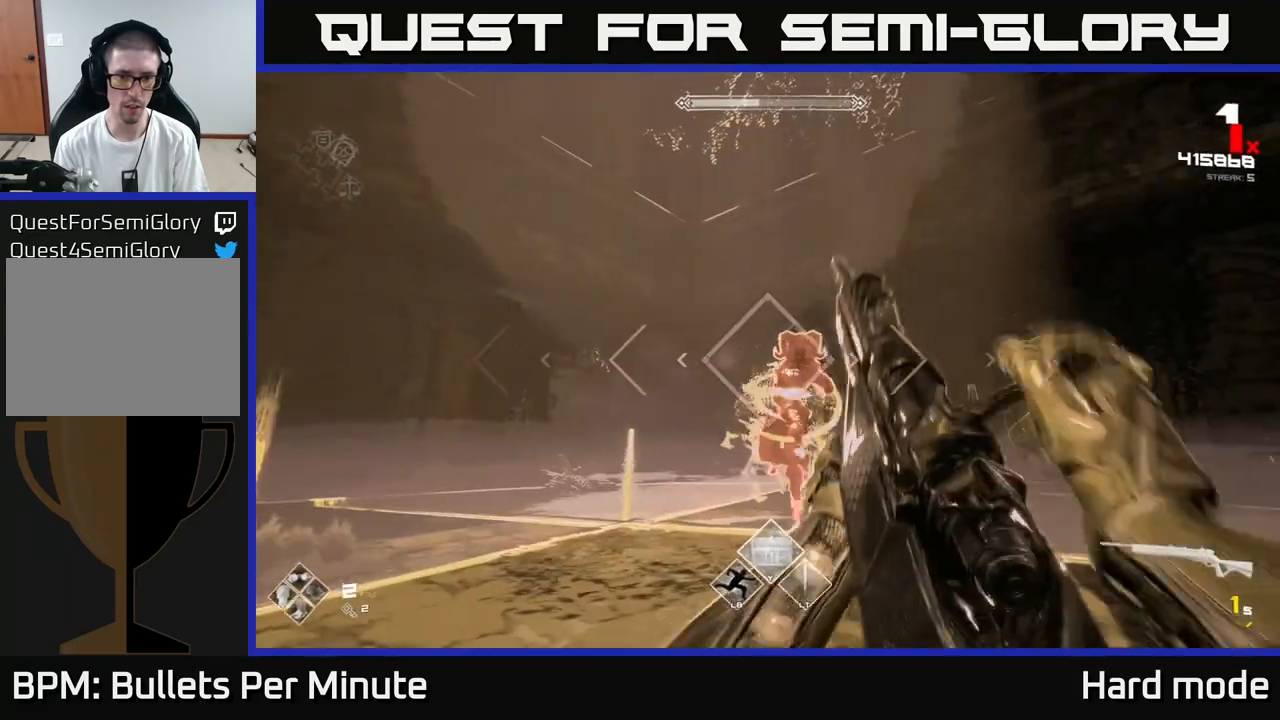
{"buttons": ["R2"], "left_stick": "right", "right_stick": "left", "events": [[117, "R2", "down"], [133, "right_stick", "right"], [233, "R2", "up"], [233, "right_stick", "center"], [367, "left_stick", "center"], [417, "left_stick", "right"], [467, "right_stick", "left"], [483, "R2", "down"]]}
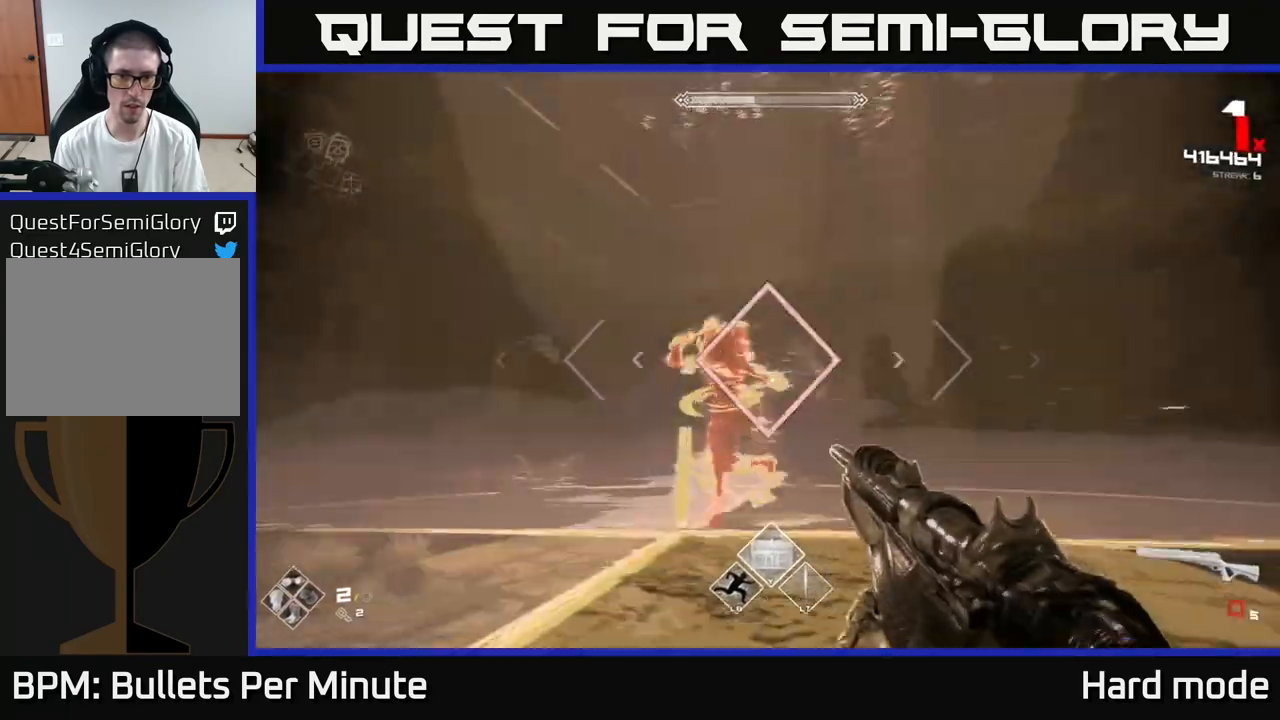
{"buttons": [], "left_stick": "right", "right_stick": "center", "events": [[100, "R2", "up"], [100, "right_stick", "center"], [233, "right_stick", "left"], [283, "R2", "down"], [383, "right_stick", "center"], [400, "R2", "up"]]}
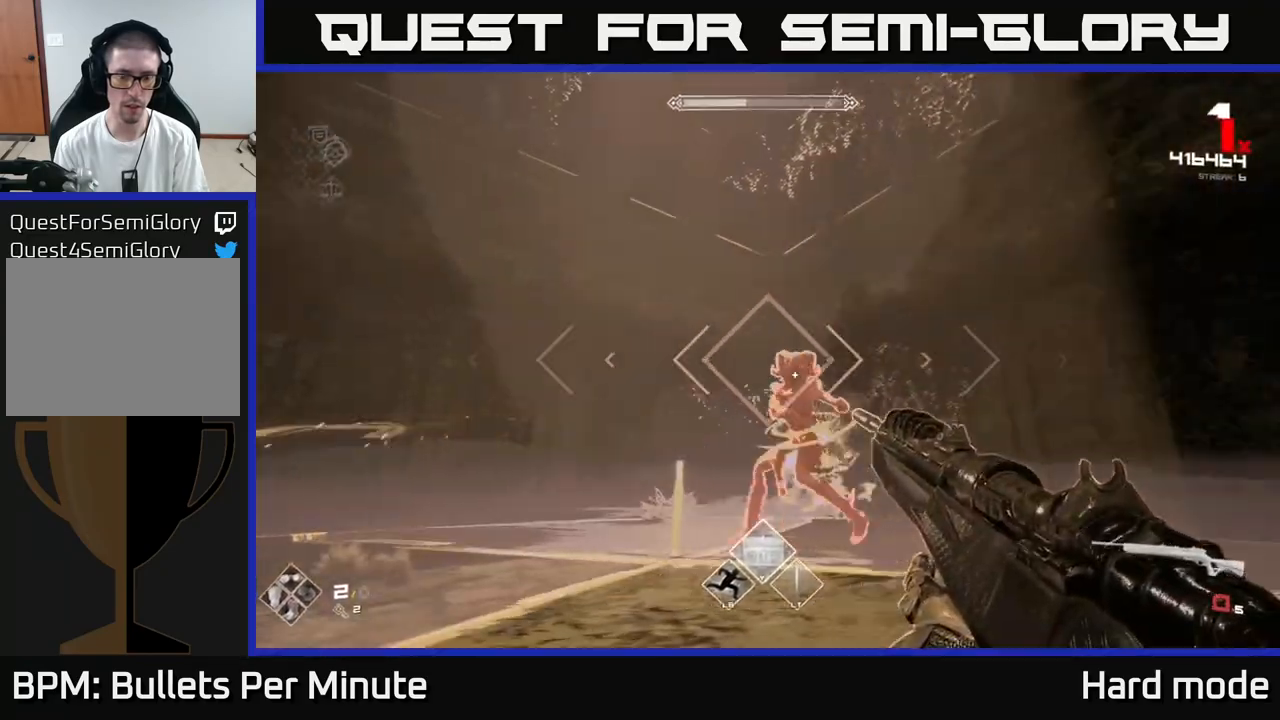
{"buttons": ["R1"], "left_stick": "right", "right_stick": "center", "events": [[83, "R1", "down"], [217, "right_stick", "left"], [250, "R1", "up"], [317, "left_stick", "center"], [367, "right_stick", "center"], [383, "left_stick", "right"], [450, "R1", "down"]]}
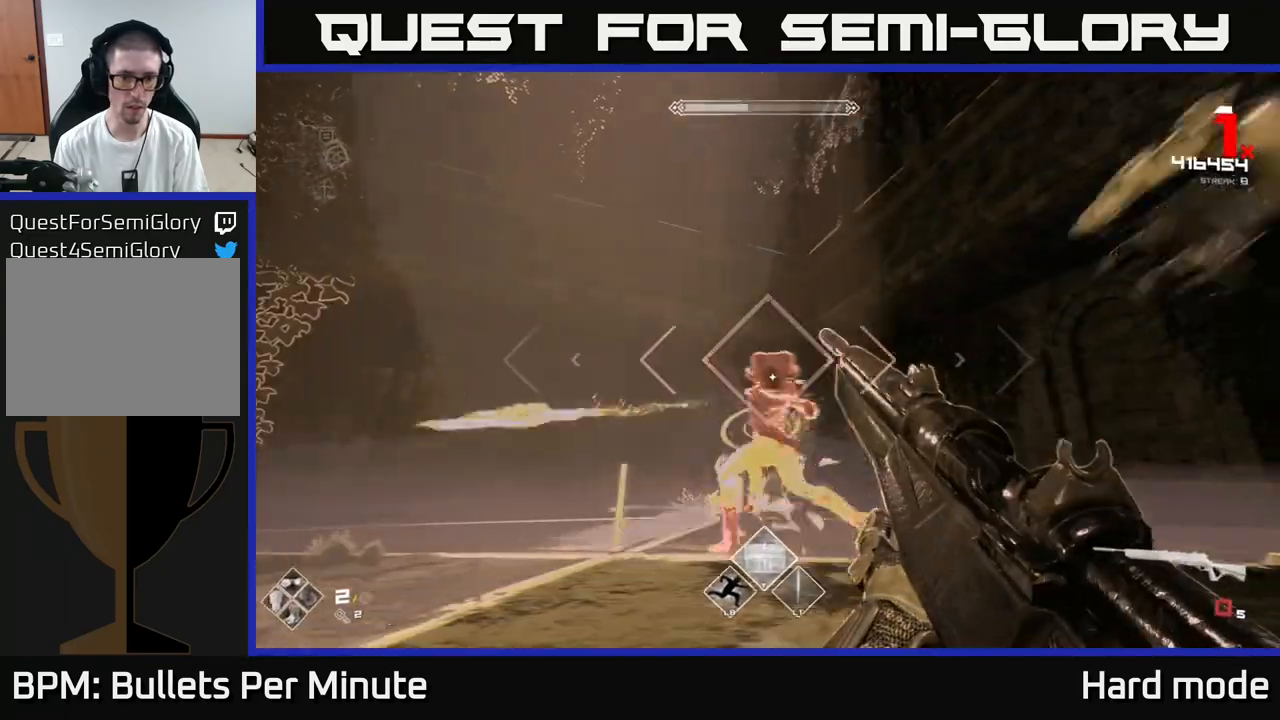
{"buttons": [], "left_stick": "right", "right_stick": "left", "events": [[100, "R1", "up"], [217, "left_stick", "up"], [317, "R1", "down"], [350, "right_stick", "left"], [367, "left_stick", "right"], [483, "R1", "up"]]}
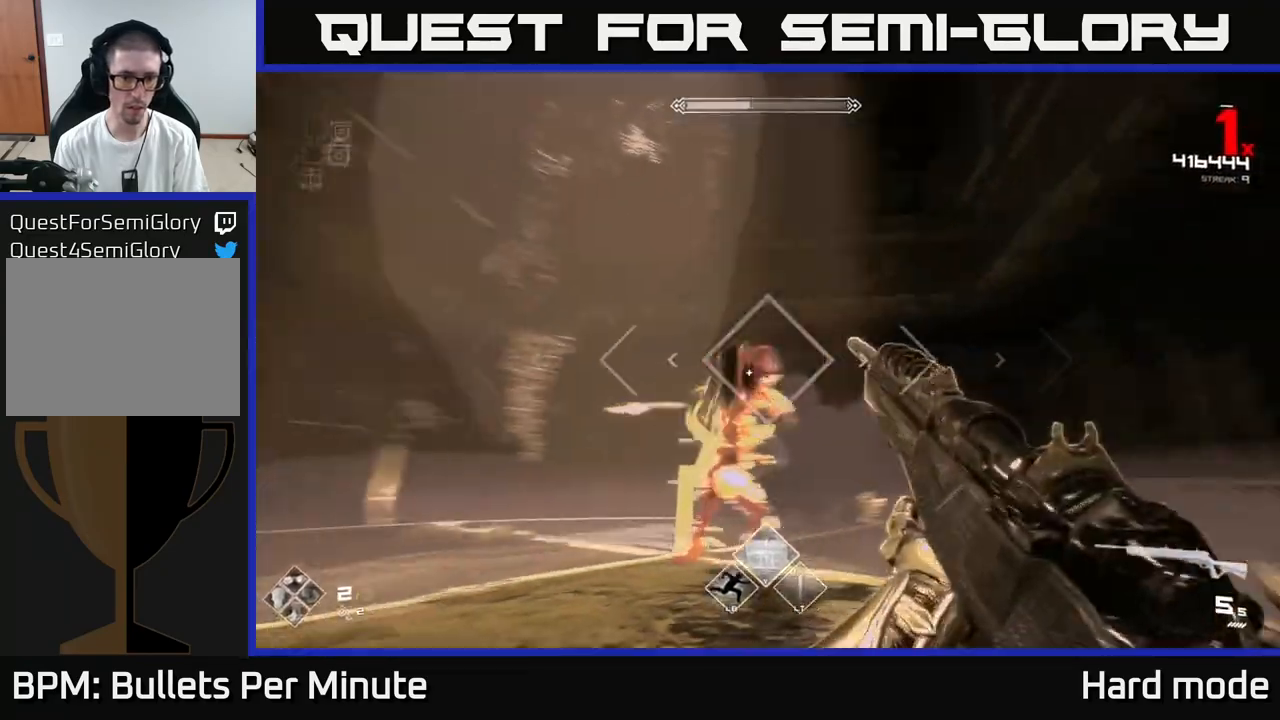
{"buttons": ["R2"], "left_stick": "center", "right_stick": "center", "events": [[117, "right_stick", "center"], [167, "R2", "down"], [283, "R2", "up"], [317, "left_stick", "center"], [483, "R2", "down"]]}
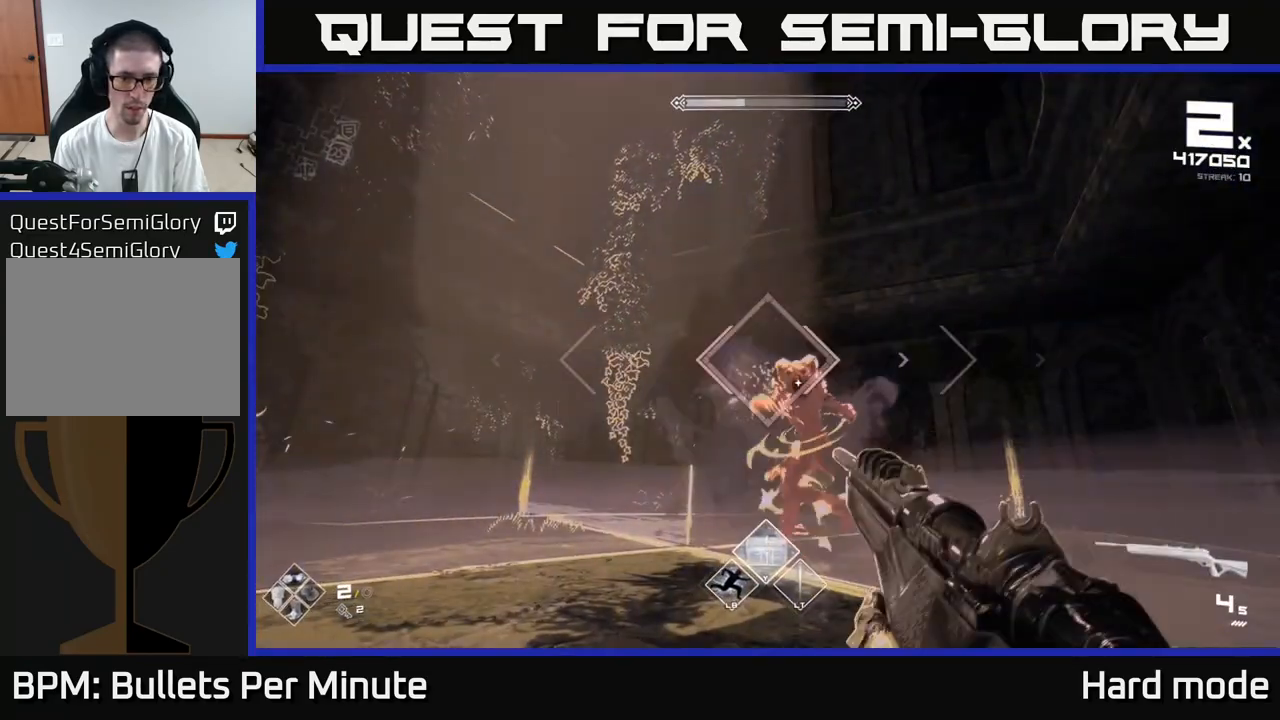
{"buttons": [], "left_stick": "center", "right_stick": "center", "events": [[67, "left_stick", "left"], [83, "R2", "up"], [150, "right_stick", "right"], [267, "R2", "down"], [317, "right_stick", "center"], [383, "R2", "up"], [433, "left_stick", "center"]]}
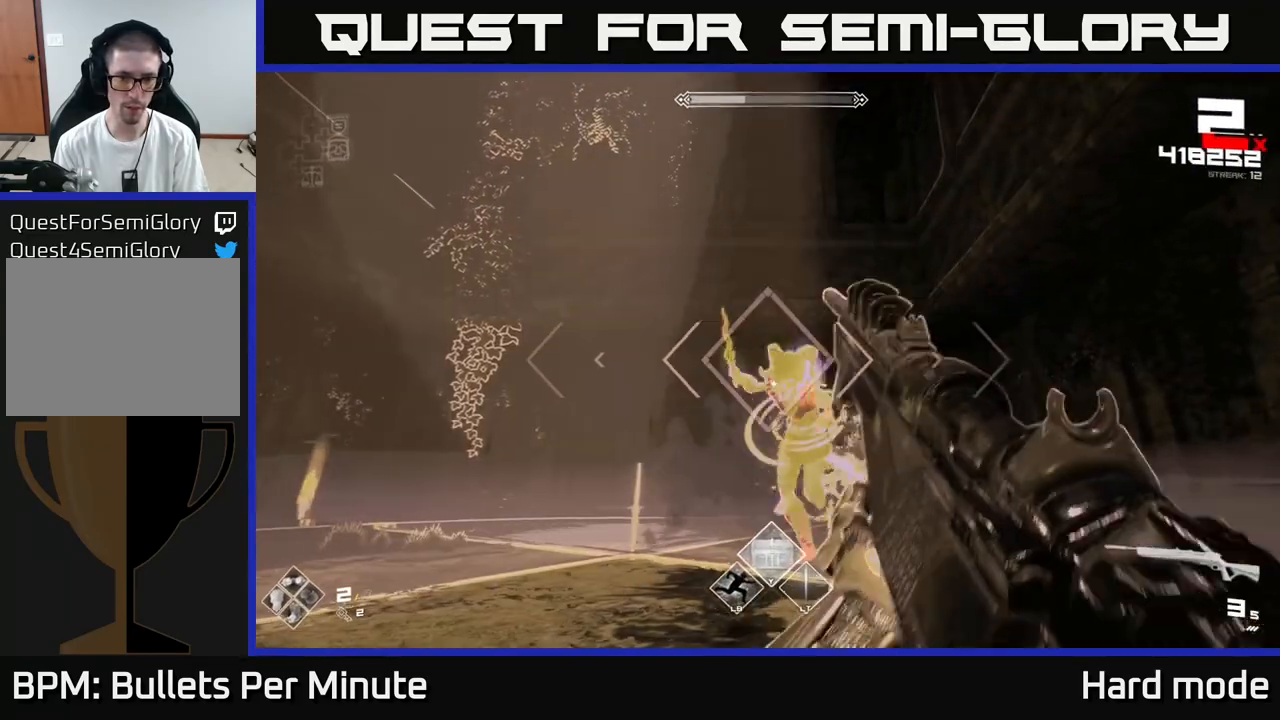
{"buttons": ["R2"], "left_stick": "left", "right_stick": "center", "events": [[33, "left_stick", "left"], [133, "R2", "down"], [200, "left_stick", "center"], [267, "R2", "up"], [367, "left_stick", "left"], [467, "R2", "down"]]}
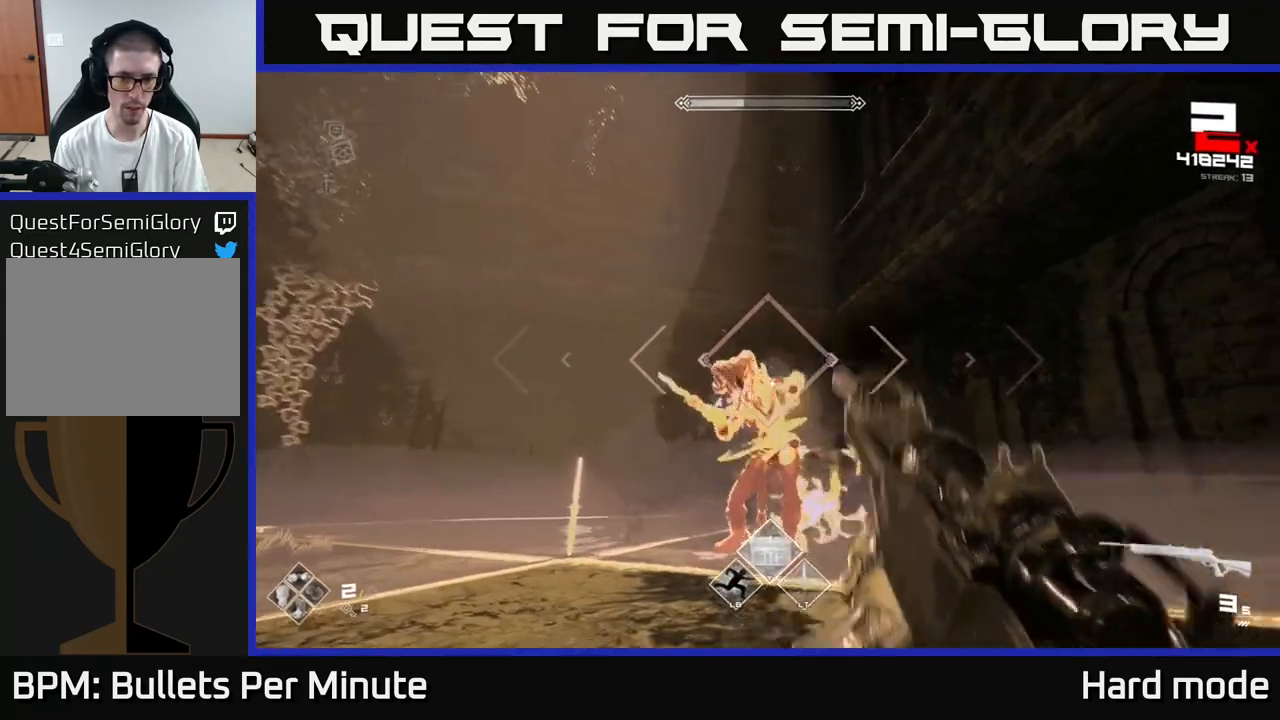
{"buttons": [], "left_stick": "left", "right_stick": "center", "events": [[50, "left_stick", "center"], [117, "R2", "up"], [217, "left_stick", "left"], [333, "R2", "down"], [350, "left_stick", "center"], [433, "R2", "up"], [500, "left_stick", "left"]]}
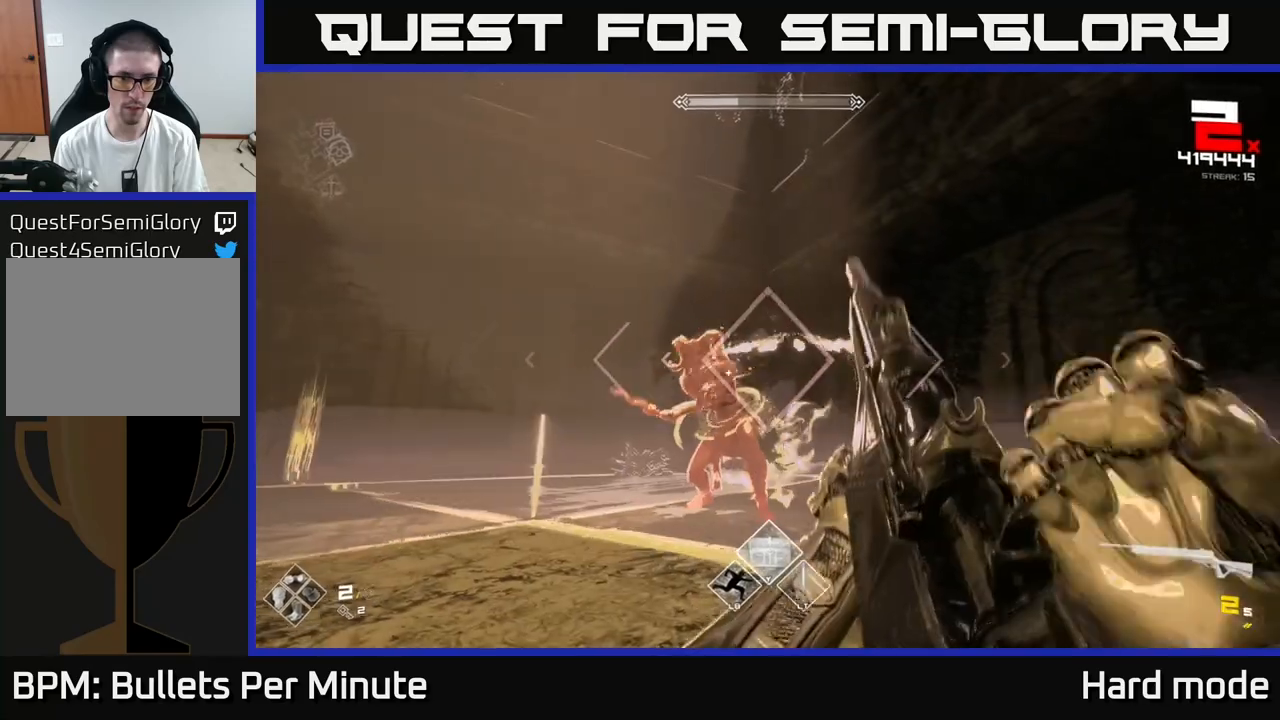
{"buttons": ["R2"], "left_stick": "left", "right_stick": "right", "events": [[183, "R2", "down"], [300, "R2", "up"], [417, "right_stick", "right"], [500, "R2", "down"]]}
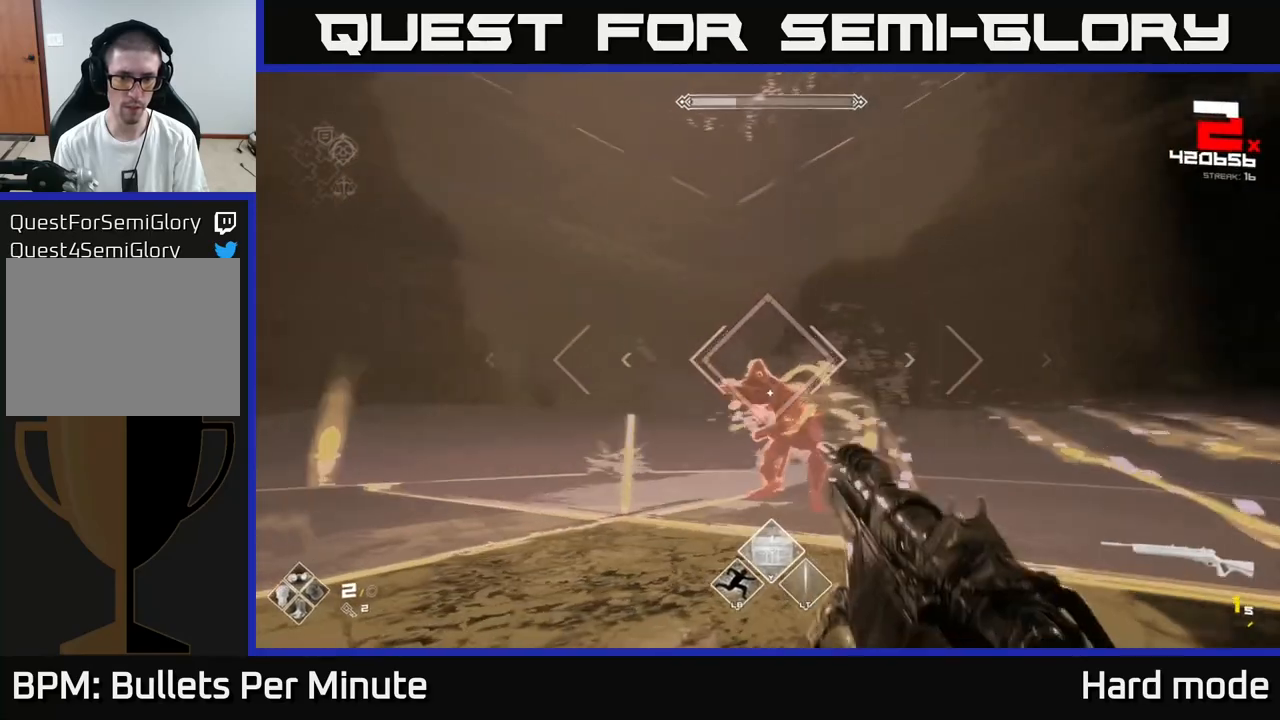
{"buttons": [], "left_stick": "right", "right_stick": "center", "events": [[83, "right_stick", "center"], [117, "R2", "up"], [200, "left_stick", "center"], [350, "R2", "down"], [417, "left_stick", "left"], [483, "R2", "up"], [483, "left_stick", "right"]]}
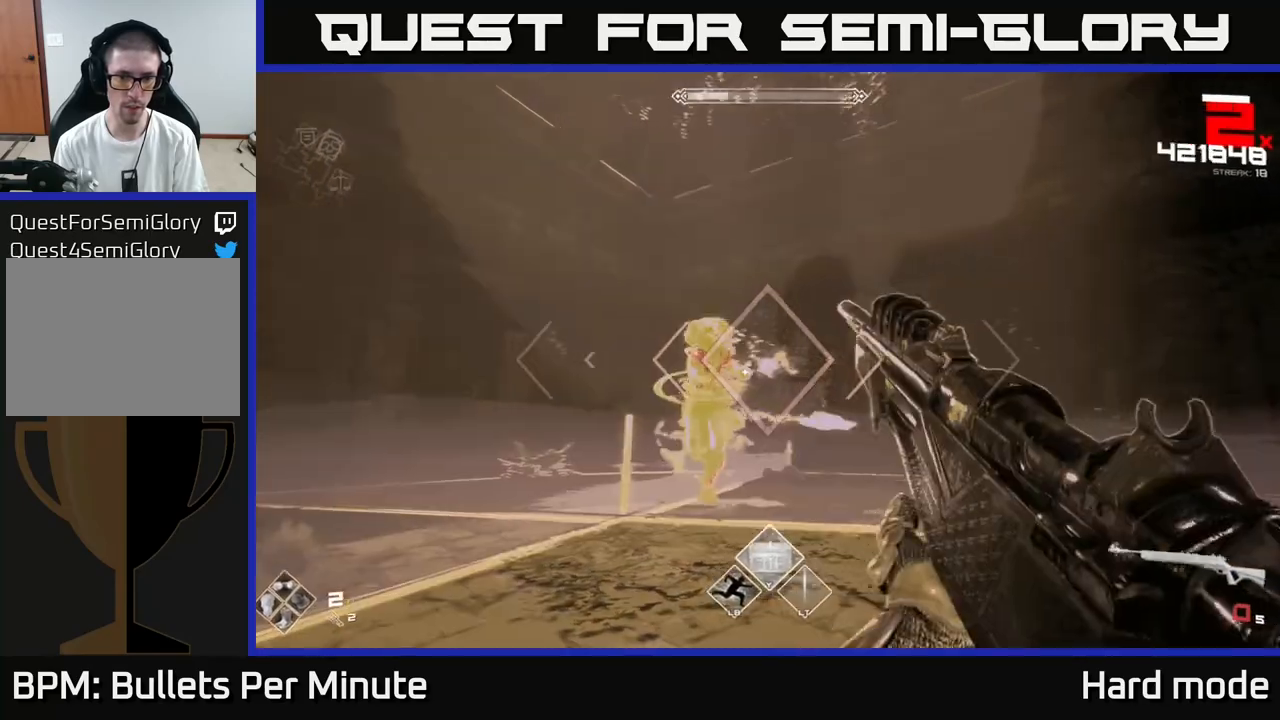
{"buttons": [], "left_stick": "right", "right_stick": "center", "events": [[17, "right_stick", "left"], [117, "right_stick", "center"], [217, "R1", "down"], [283, "left_stick", "up-left"], [383, "R1", "up"], [417, "left_stick", "right"]]}
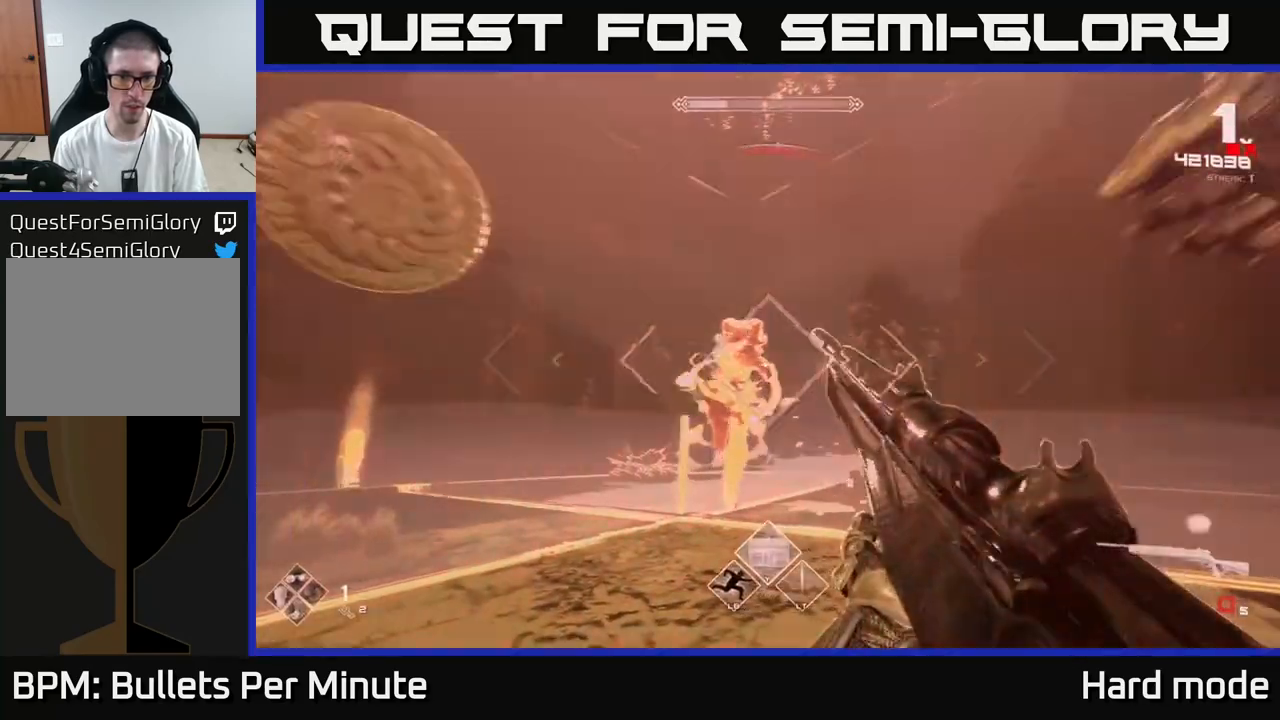
{"buttons": ["R1"], "left_stick": "left", "right_stick": "center", "events": [[17, "R1", "down"], [33, "right_stick", "left"], [167, "R1", "up"], [167, "right_stick", "center"], [400, "R1", "down"], [450, "left_stick", "left"]]}
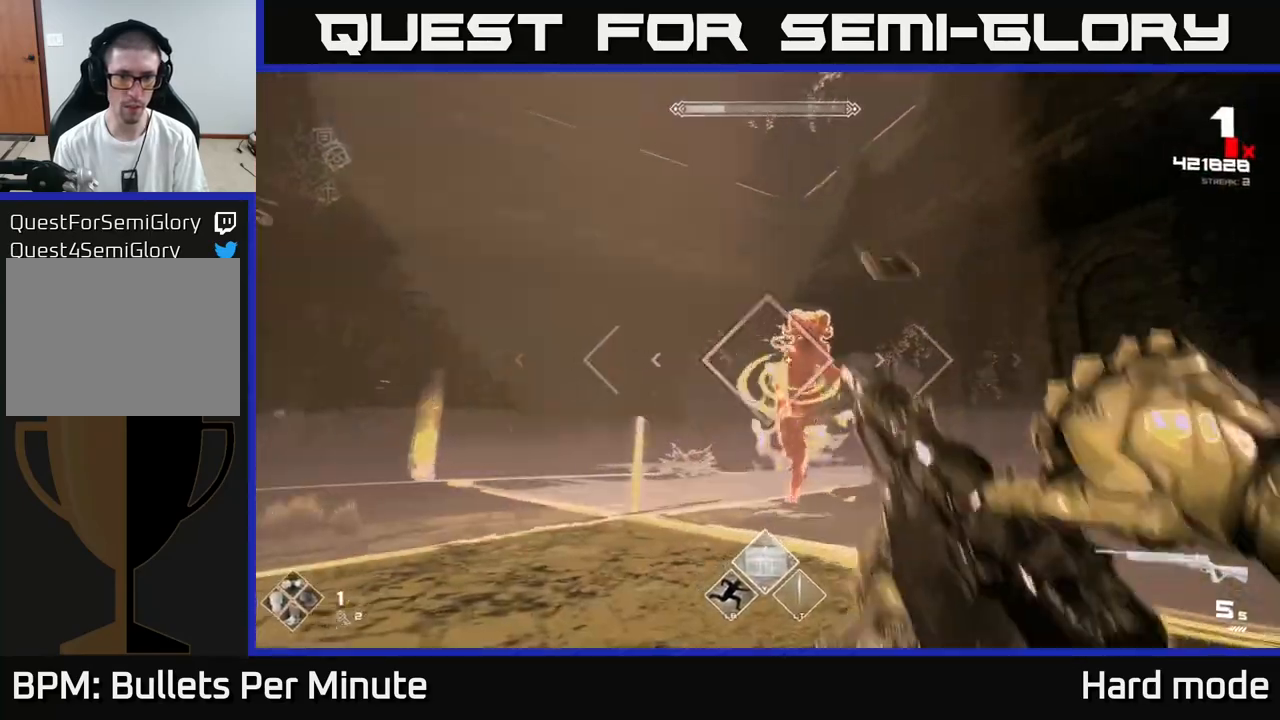
{"buttons": [], "left_stick": "center", "right_stick": "center", "events": [[50, "R1", "up"], [67, "right_stick", "right"], [200, "right_stick", "center"], [233, "R2", "down"], [350, "R2", "up"], [500, "left_stick", "center"]]}
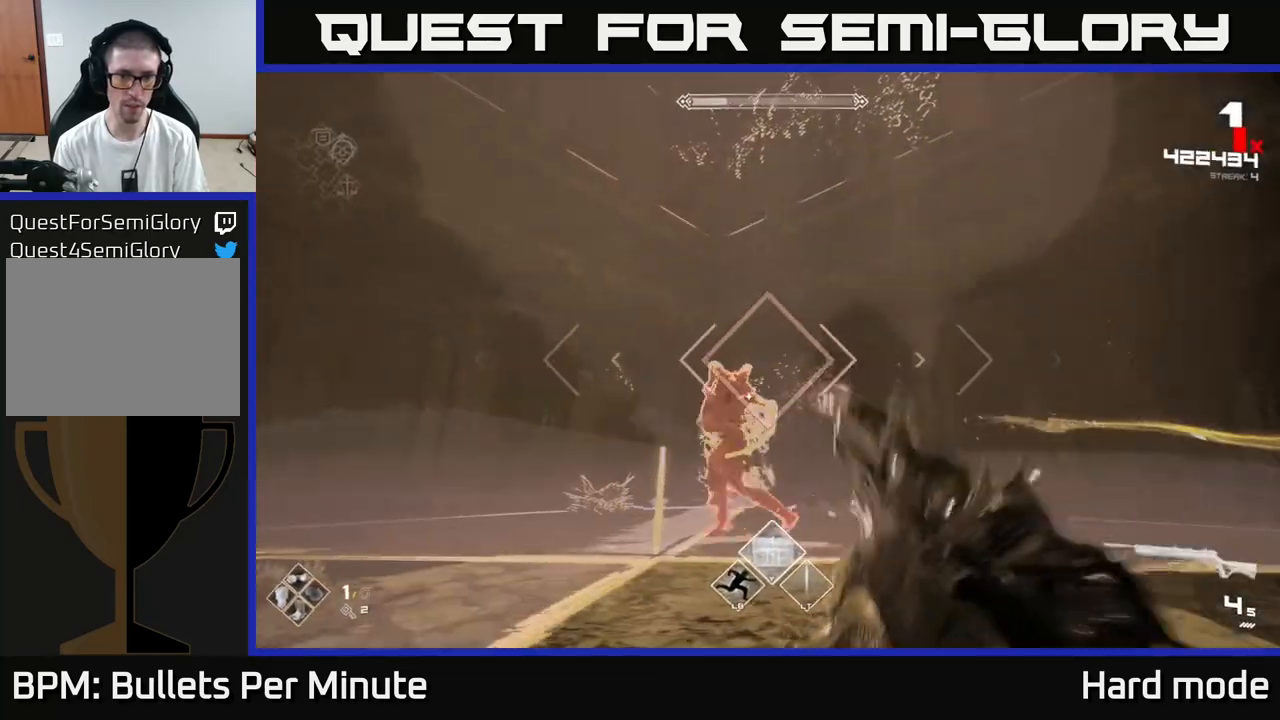
{"buttons": ["R2"], "left_stick": "right", "right_stick": "left", "events": [[67, "R2", "down"], [83, "right_stick", "left"], [100, "left_stick", "right"], [183, "R2", "up"], [183, "right_stick", "center"], [383, "right_stick", "left"], [400, "R2", "down"]]}
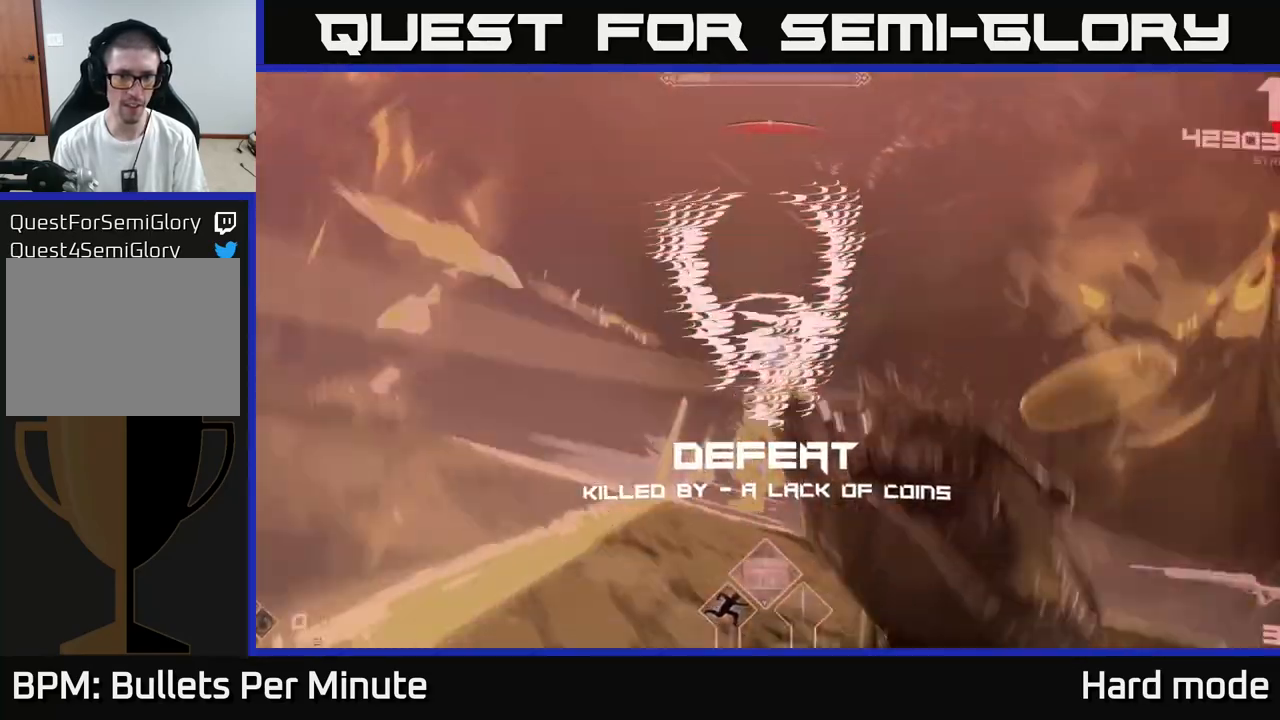
{"buttons": ["A"], "left_stick": "center", "right_stick": "center", "events": [[17, "right_stick", "center"], [33, "R2", "up"], [217, "R2", "down"], [217, "right_stick", "left"], [333, "right_stick", "center"], [350, "R2", "up"], [383, "left_stick", "center"], [500, "A", "down"]]}
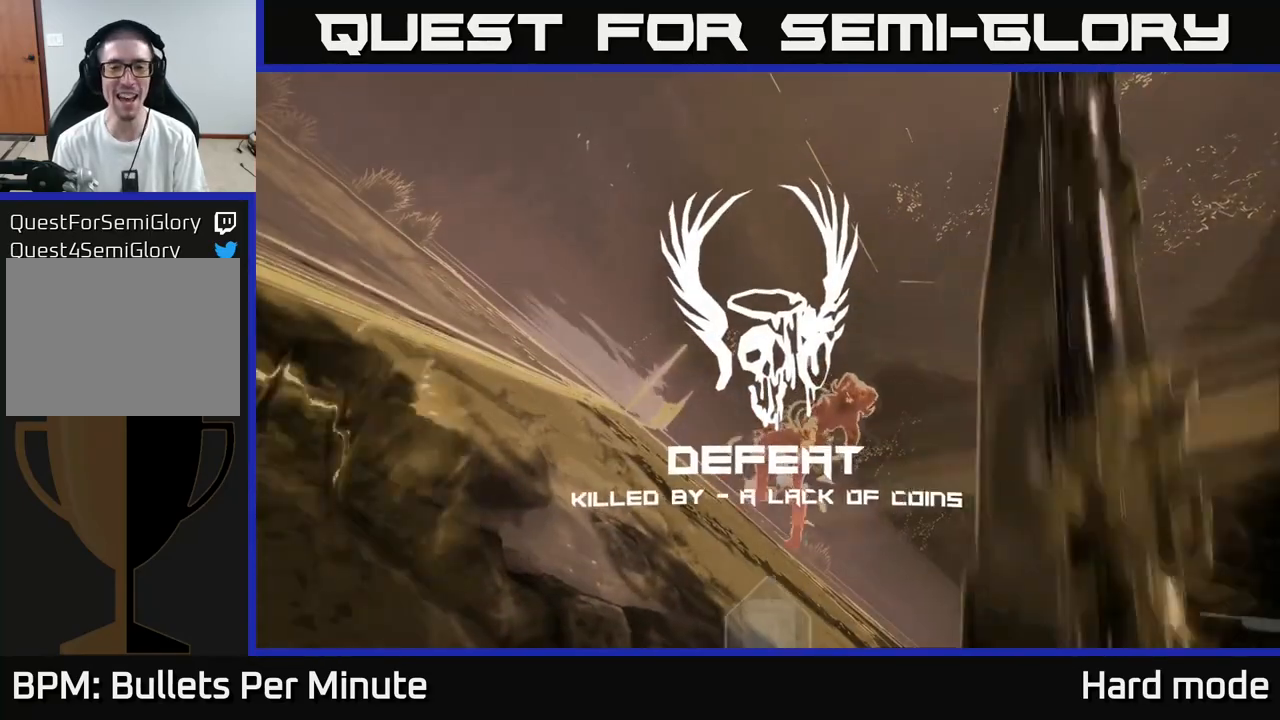
{"buttons": ["A"], "left_stick": "center", "right_stick": "center", "events": [[83, "A", "up"], [233, "A", "down"], [317, "A", "up"], [417, "A", "down"]]}
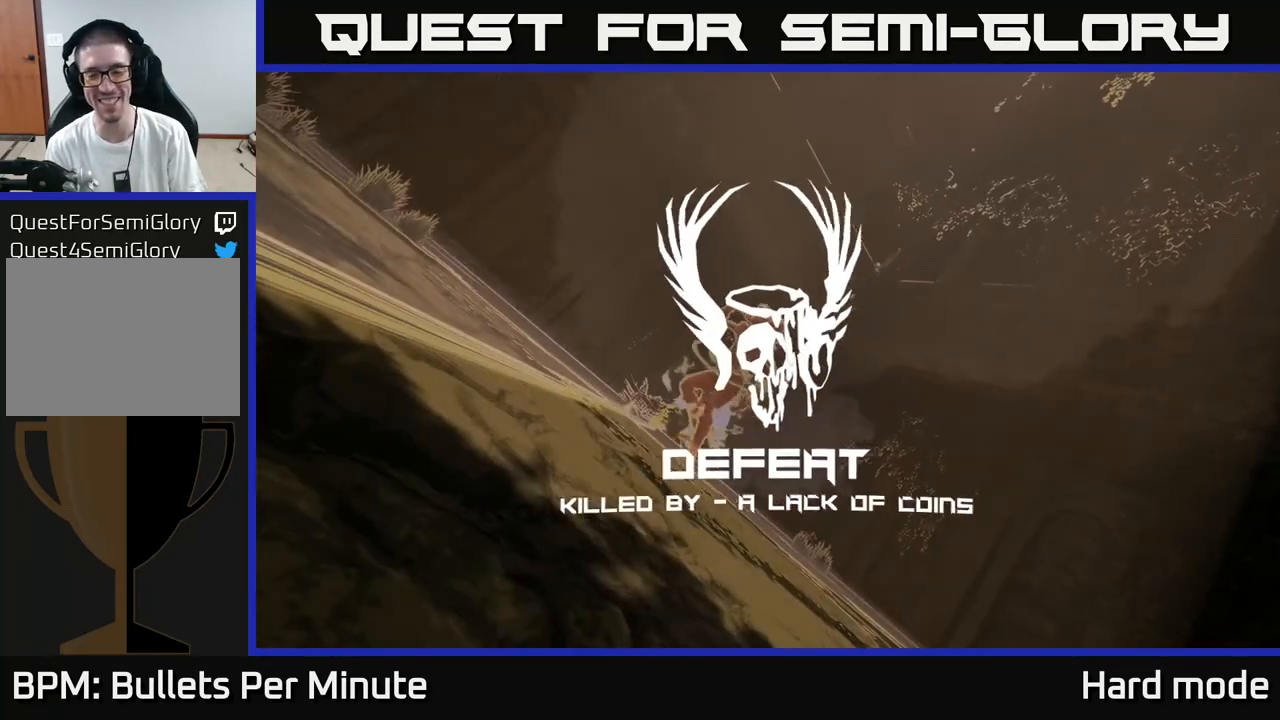
{"buttons": [], "left_stick": "center", "right_stick": "center", "events": [[17, "A", "up"], [150, "A", "down"], [217, "A", "up"]]}